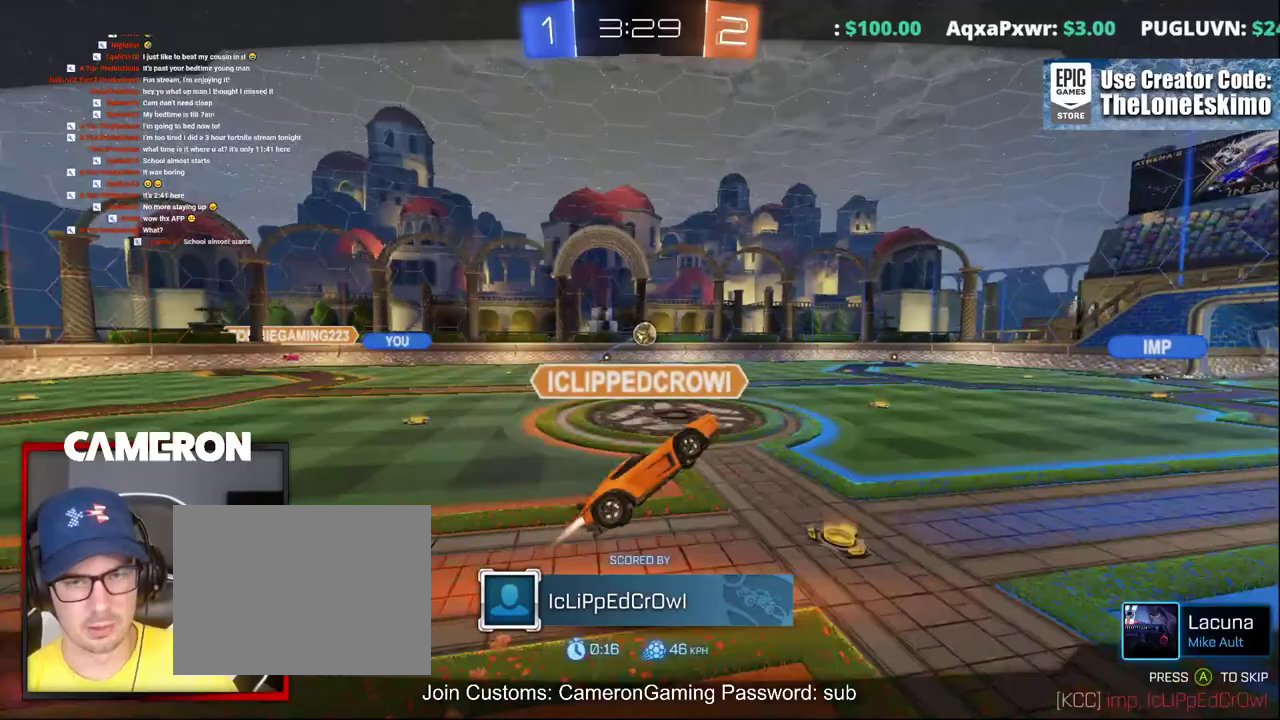
Gameplay with a controller (Xbox layout); each line is a JSON object with the inputs held at the frame after it. "events" lists button and stick changes between this image and that frame as [ms after this image, input, new state], when the widget could be followed in between. This document gives stick clicks only as held states, not as events. Not read: L1 R1.
{"buttons": ["R2"], "left_stick": "center", "right_stick": "center", "events": [[100, "A", "up"], [267, "A", "down"], [417, "A", "up"]]}
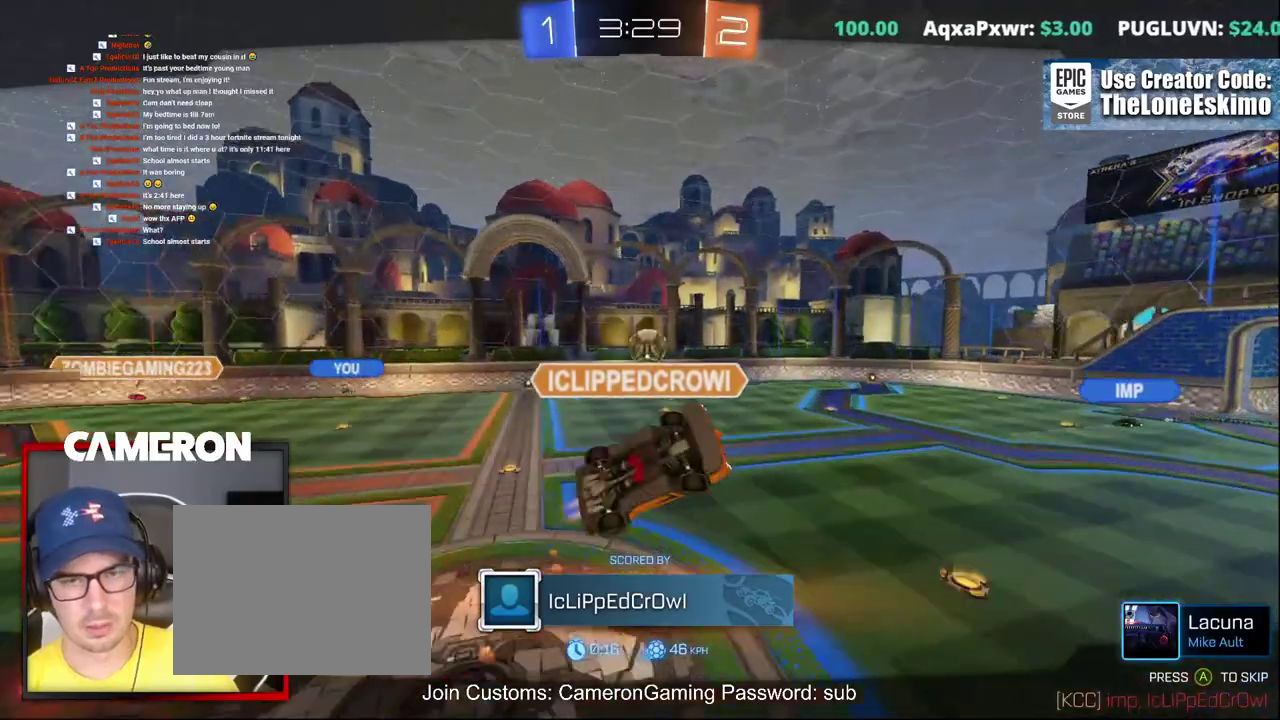
{"buttons": ["R2"], "left_stick": "center", "right_stick": "center", "events": [[283, "A", "down"], [450, "A", "up"]]}
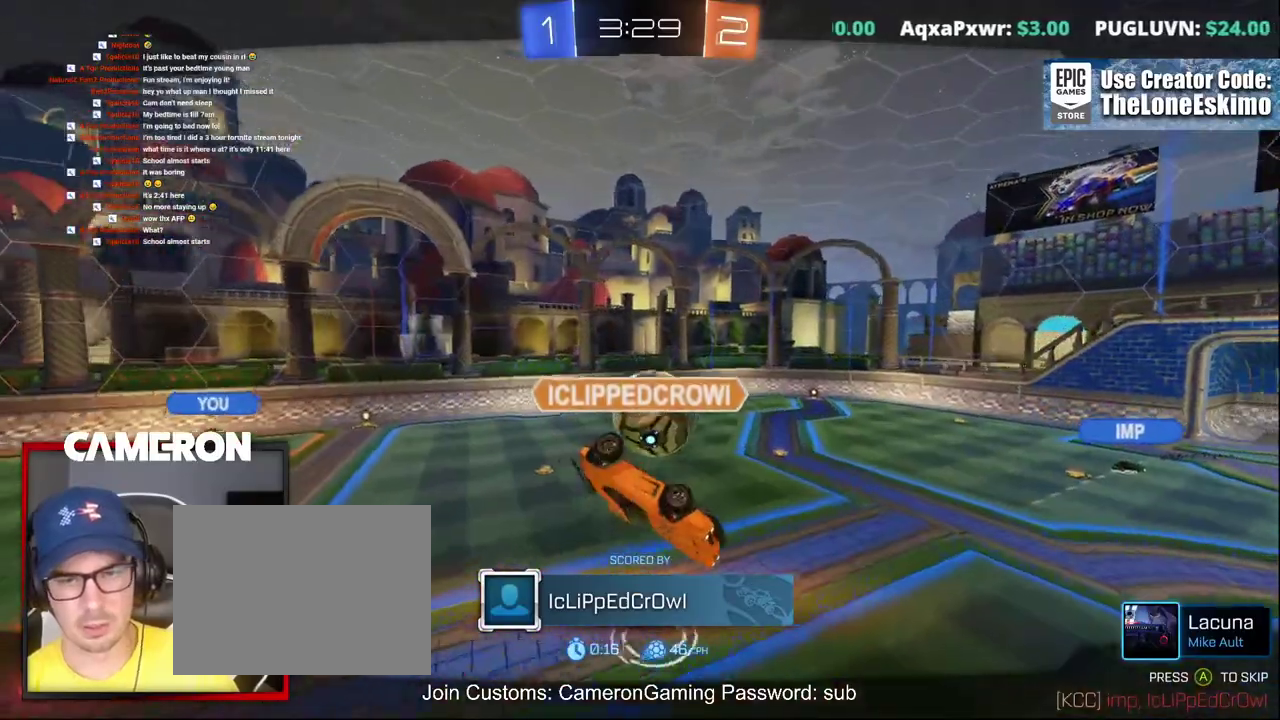
{"buttons": ["A", "R2"], "left_stick": "center", "right_stick": "center", "events": [[433, "A", "down"]]}
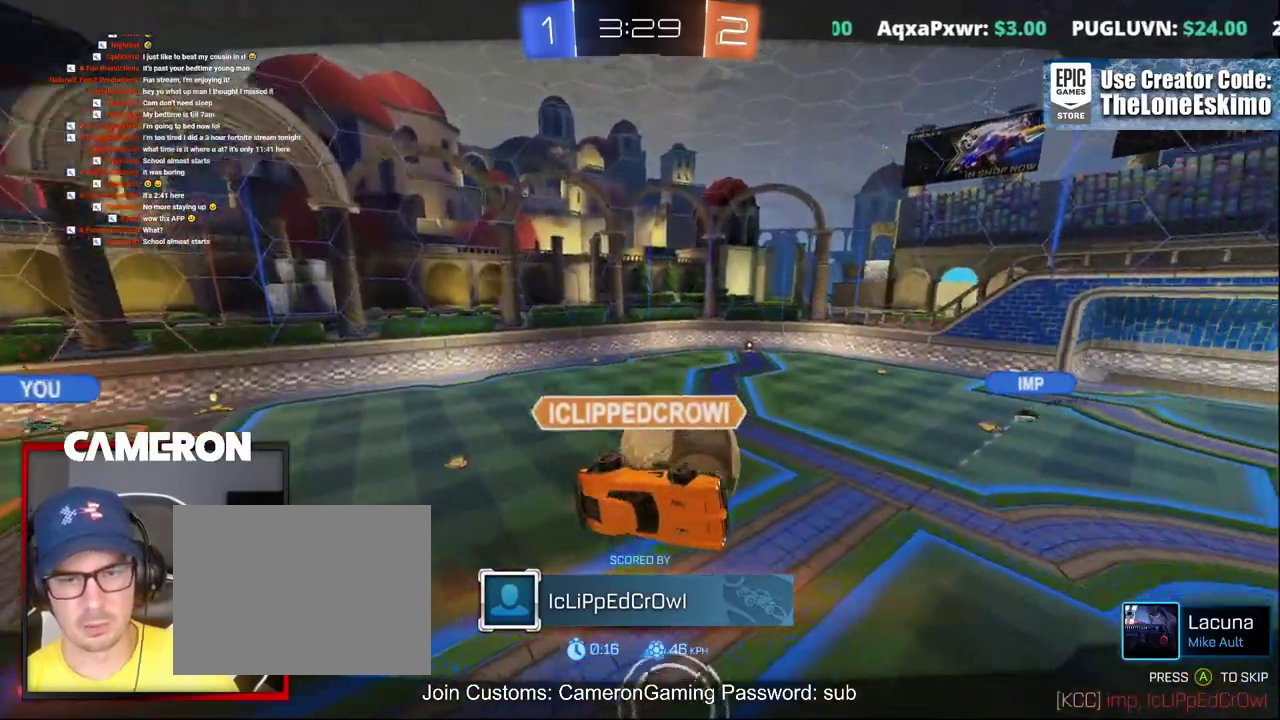
{"buttons": ["A"], "left_stick": "center", "right_stick": "center", "events": [[67, "A", "up"], [167, "A", "down"], [317, "R2", "up"]]}
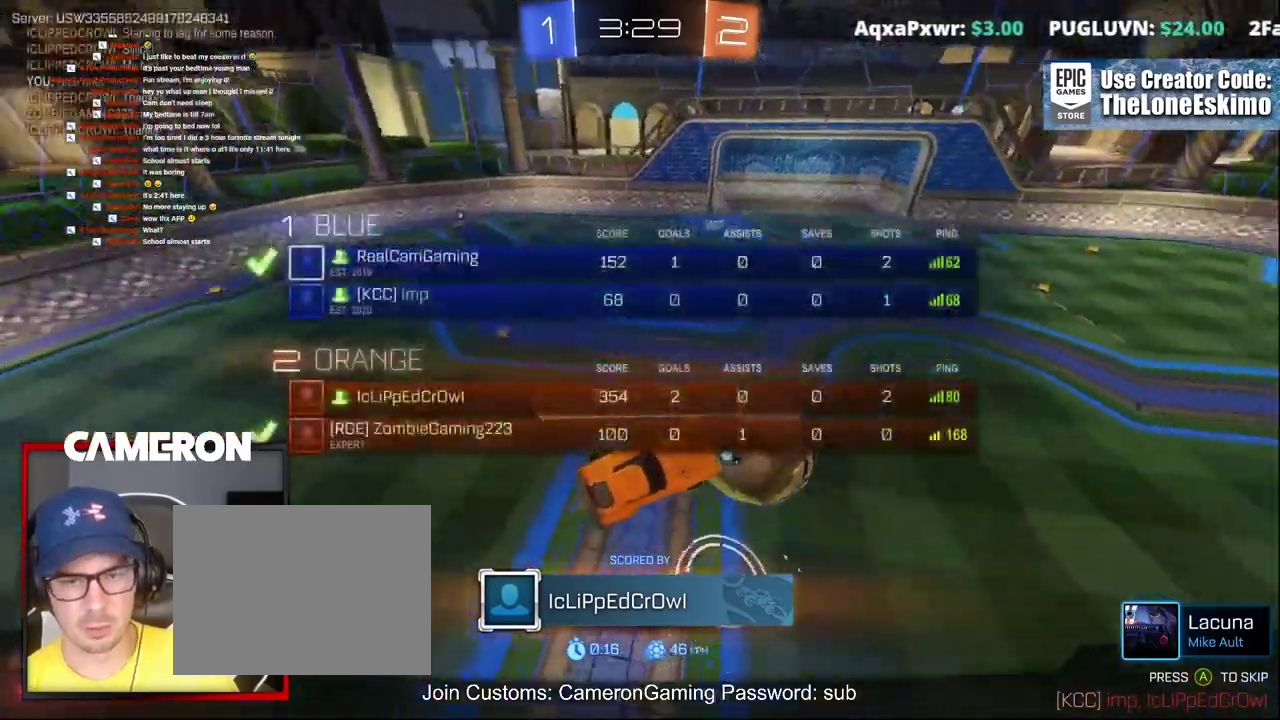
{"buttons": ["A"], "left_stick": "center", "right_stick": "center", "events": []}
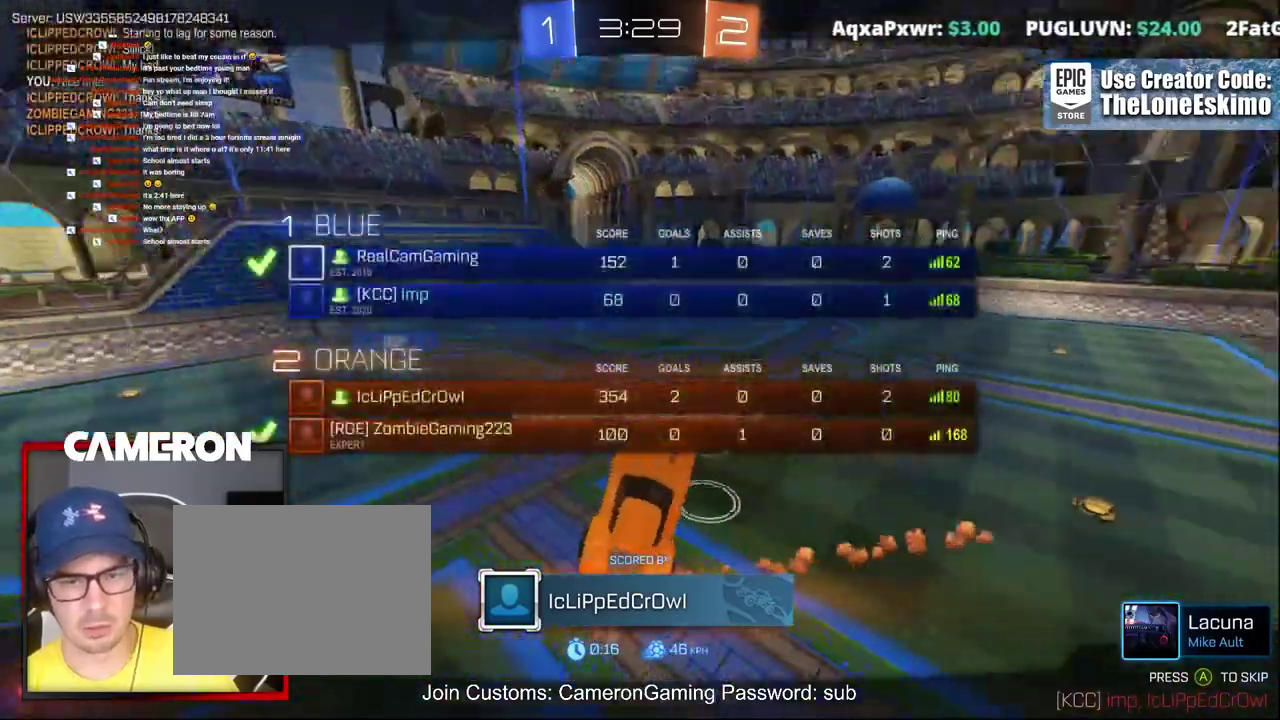
{"buttons": ["A"], "left_stick": "center", "right_stick": "center", "events": []}
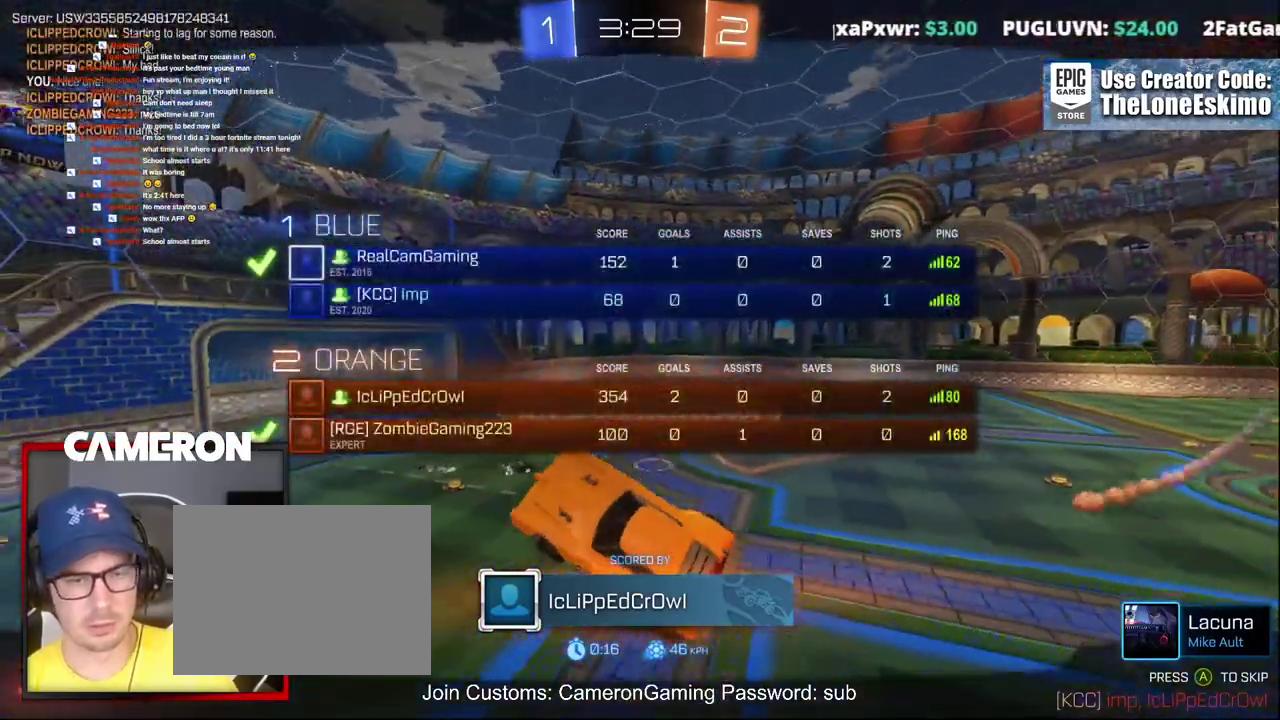
{"buttons": ["A"], "left_stick": "center", "right_stick": "center", "events": []}
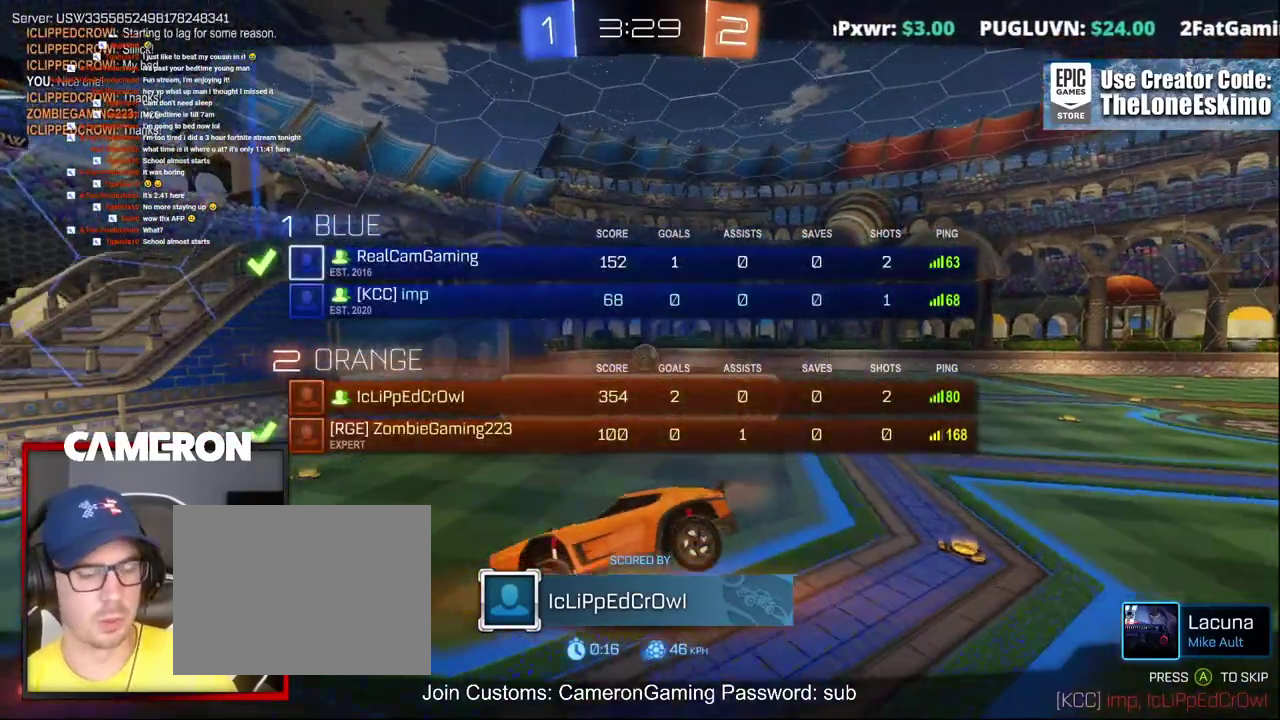
{"buttons": ["A"], "left_stick": "center", "right_stick": "center", "events": []}
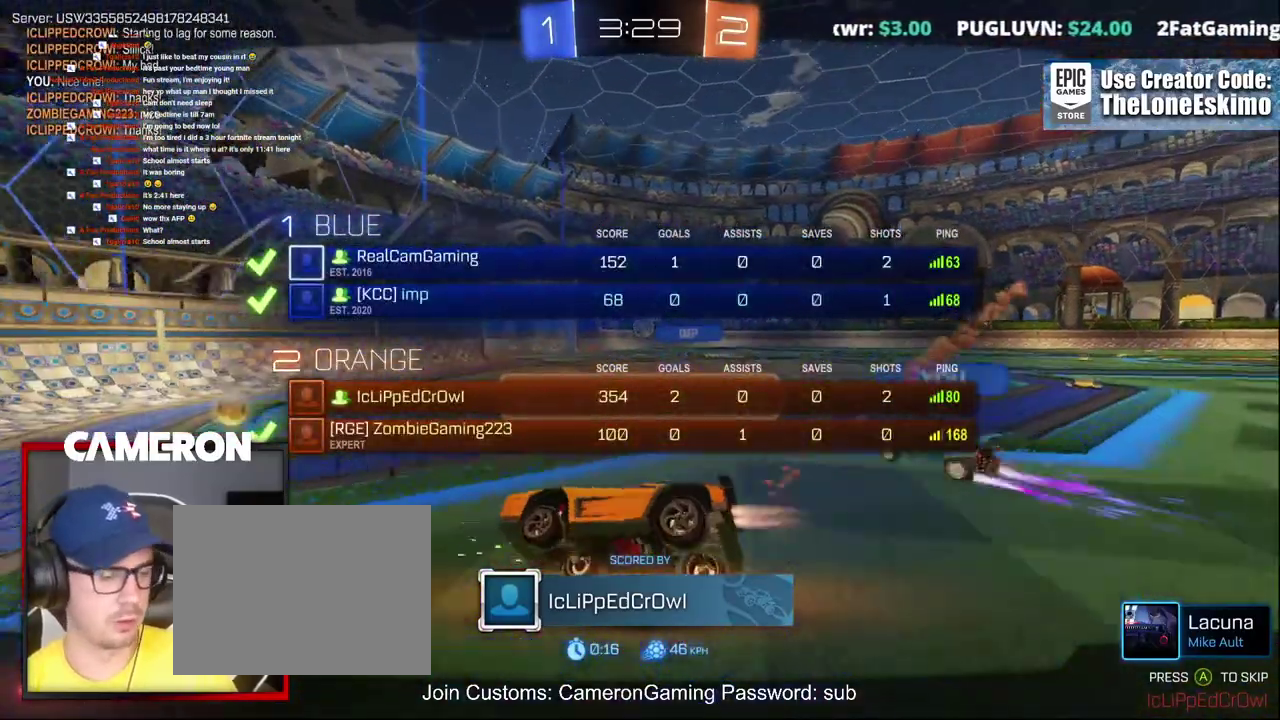
{"buttons": [], "left_stick": "center", "right_stick": "center", "events": [[50, "A", "up"], [217, "A", "down"], [467, "A", "up"]]}
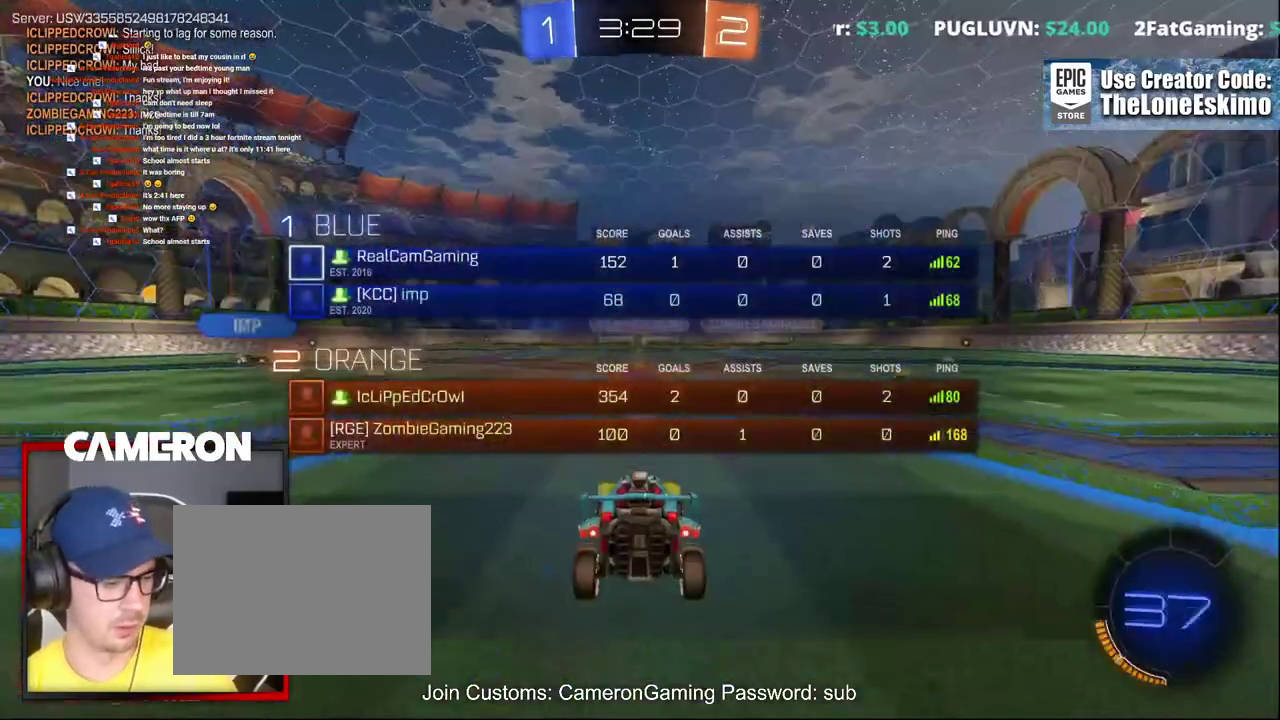
{"buttons": ["A"], "left_stick": "center", "right_stick": "center", "events": [[100, "A", "down"]]}
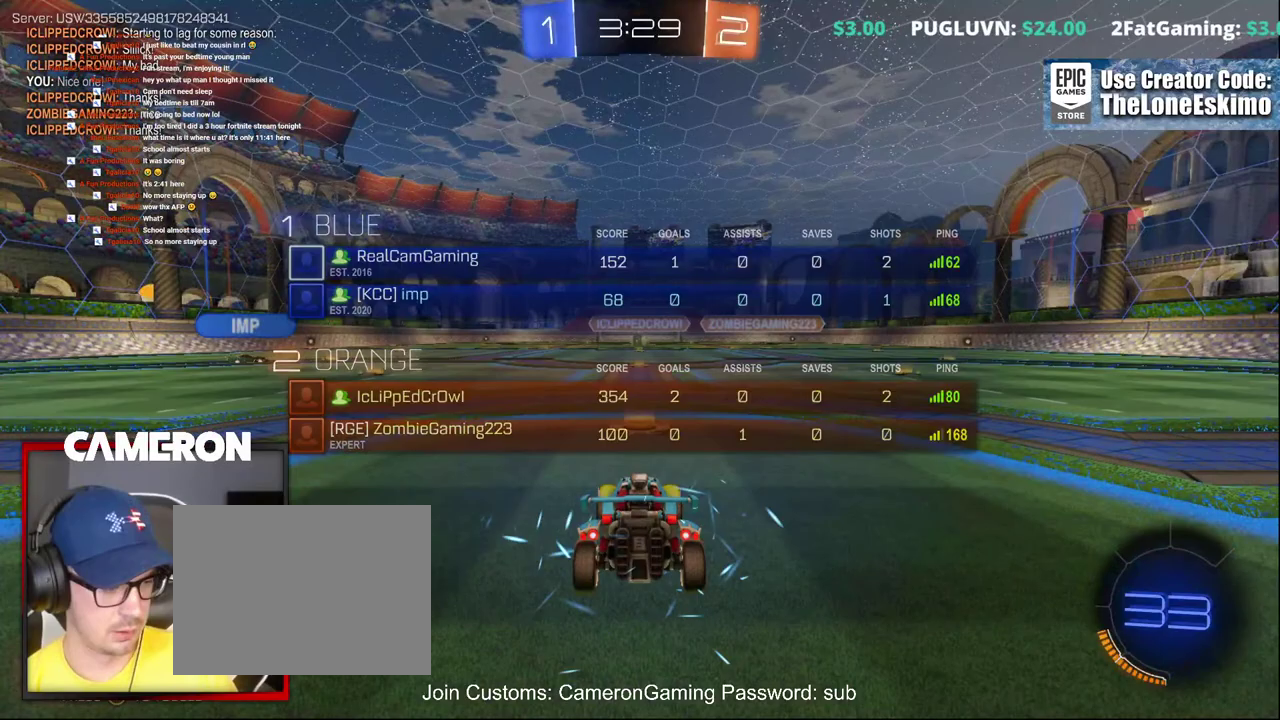
{"buttons": ["R2"], "left_stick": "center", "right_stick": "center", "events": [[33, "A", "up"], [117, "R2", "down"]]}
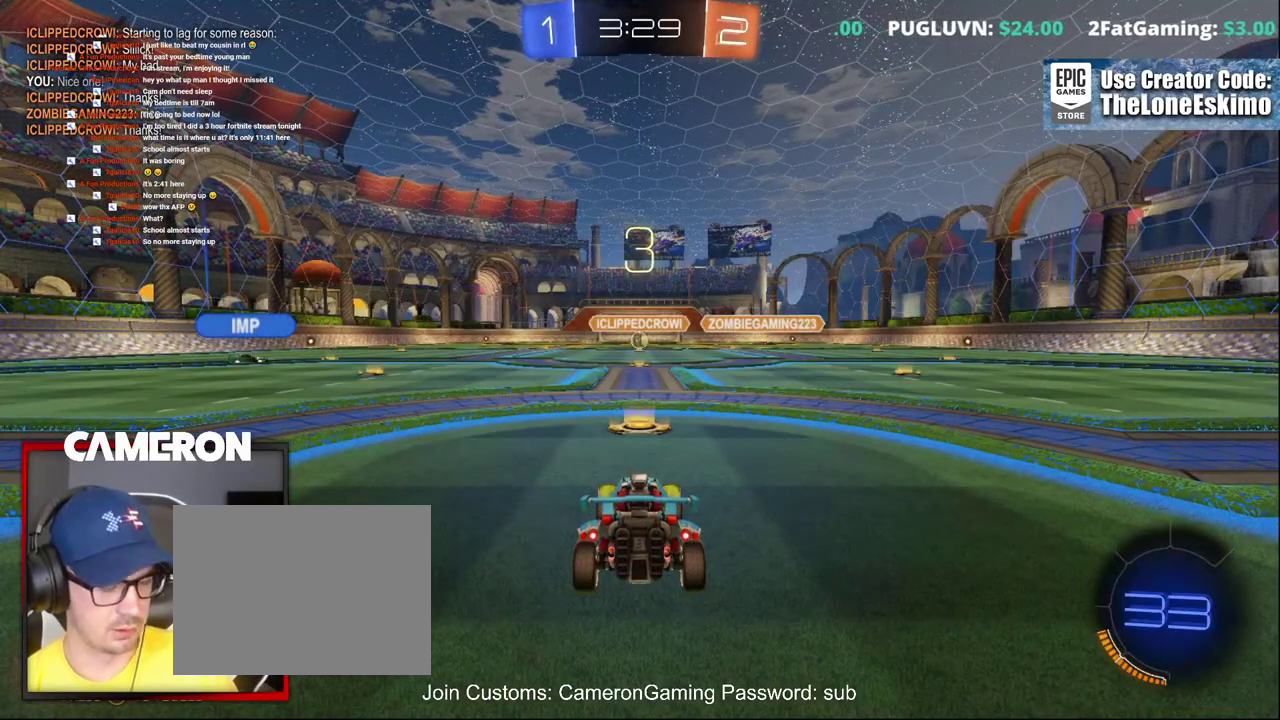
{"buttons": ["R2"], "left_stick": "center", "right_stick": "center", "events": []}
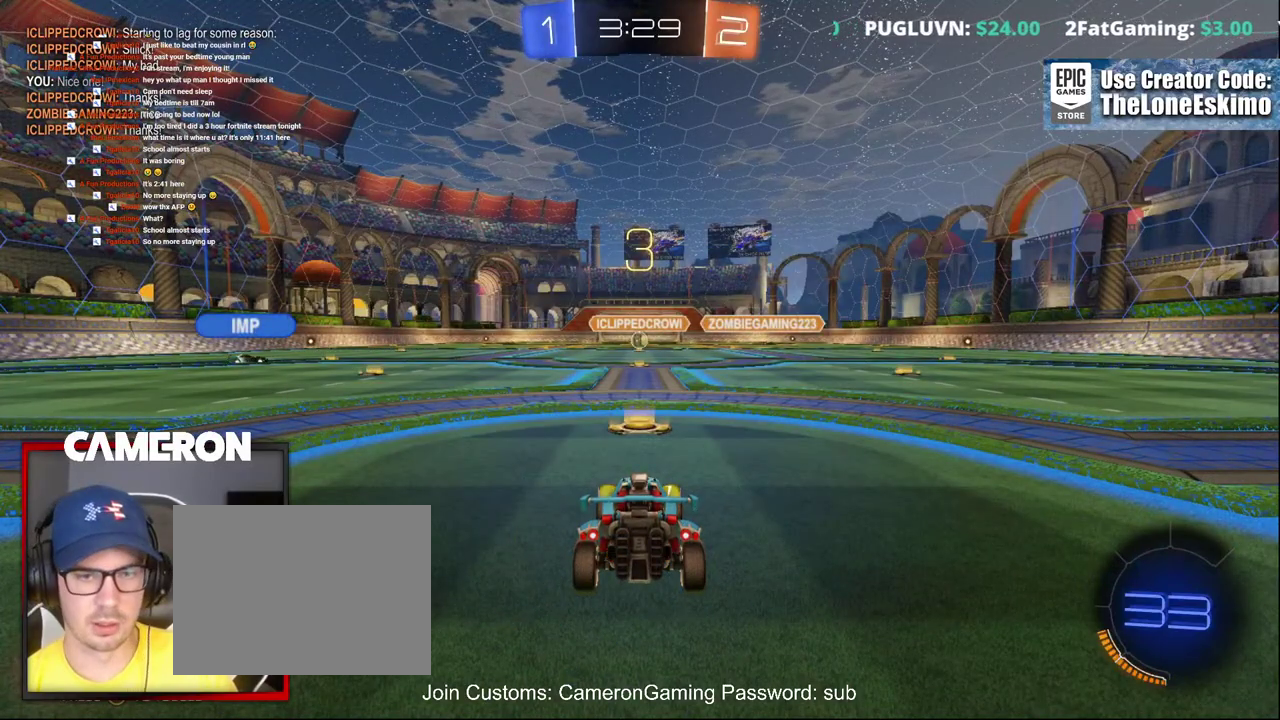
{"buttons": ["R2"], "left_stick": "center", "right_stick": "down-right", "events": [[383, "right_stick", "down-right"]]}
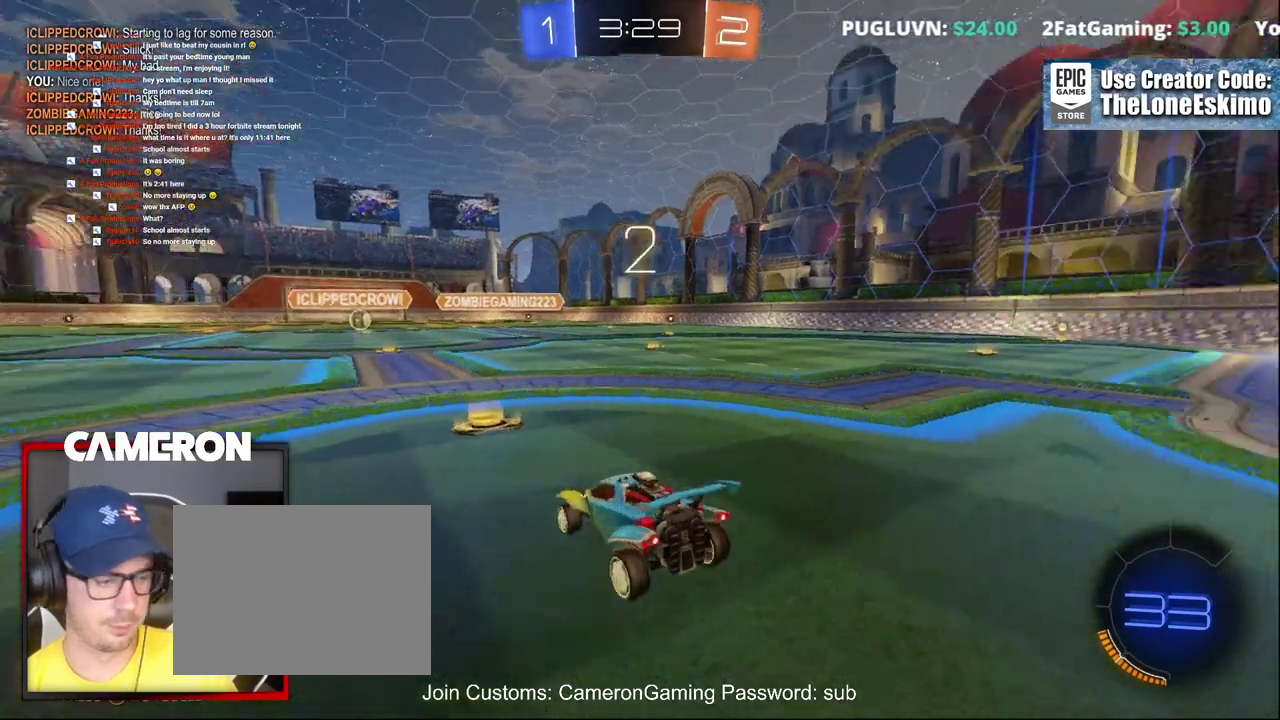
{"buttons": ["R2"], "left_stick": "center", "right_stick": "center", "events": [[167, "right_stick", "center"]]}
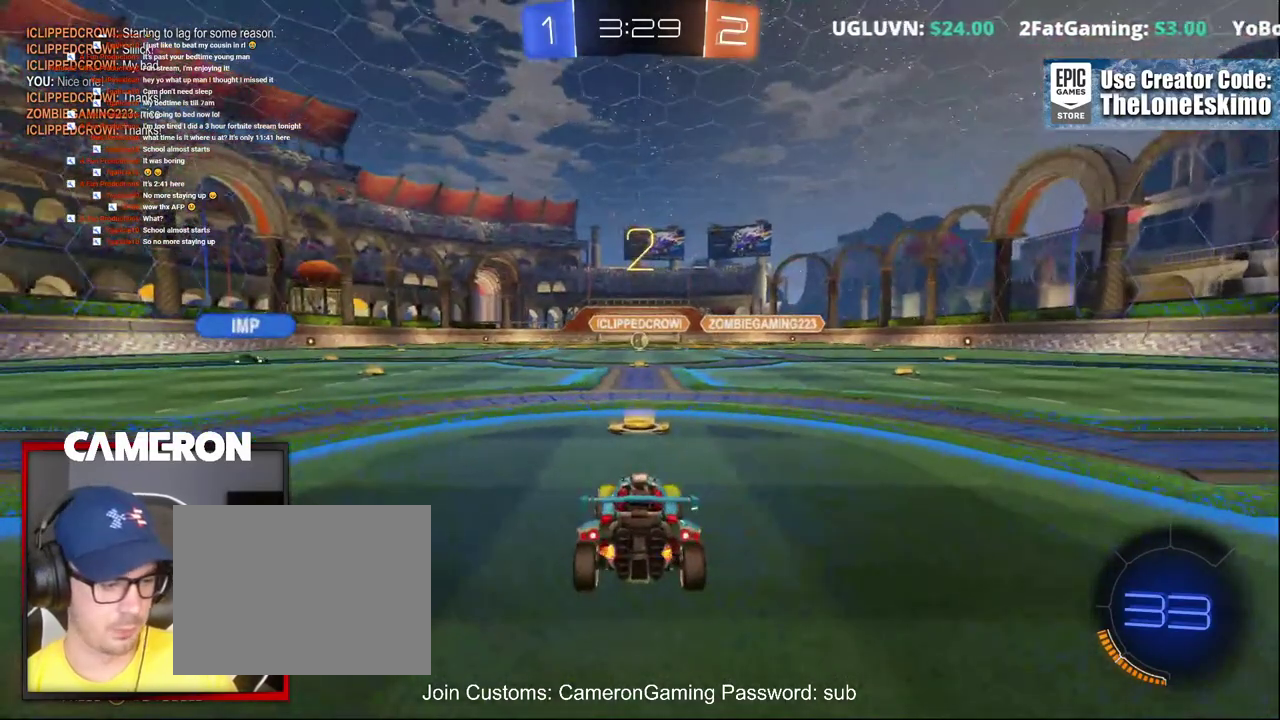
{"buttons": ["R2"], "left_stick": "center", "right_stick": "center", "events": []}
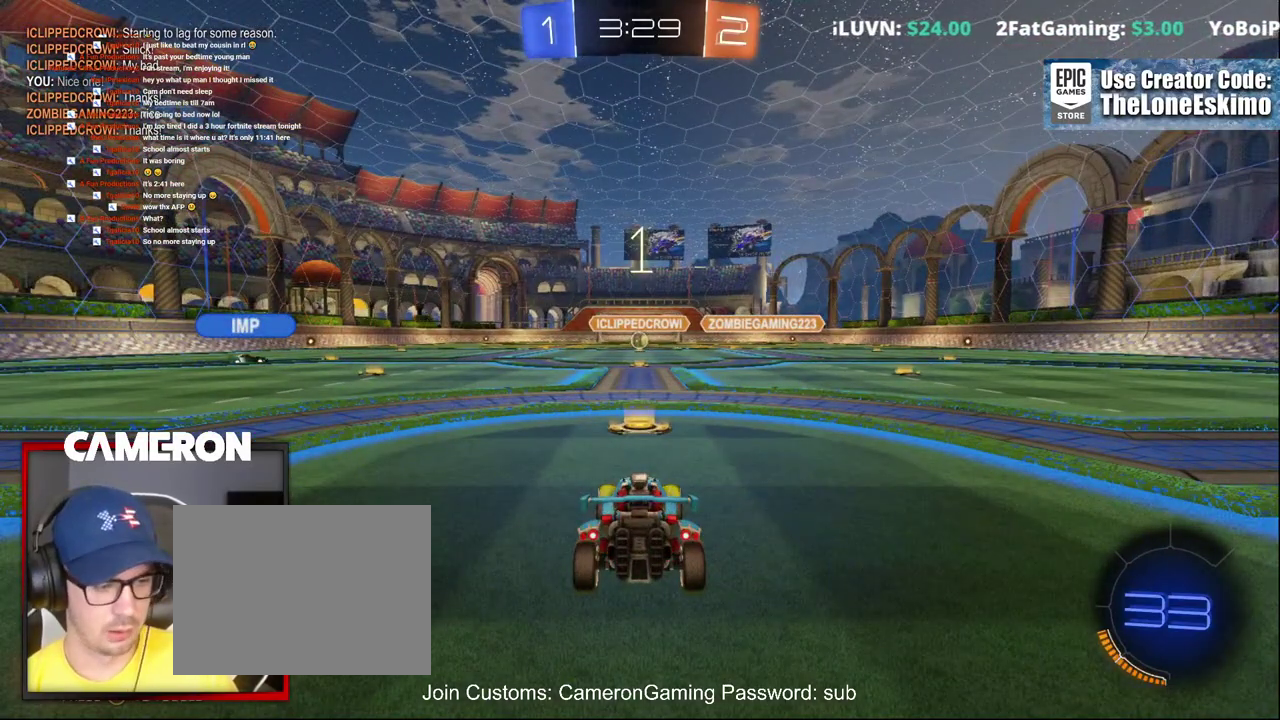
{"buttons": ["B", "R2"], "left_stick": "center", "right_stick": "center", "events": [[383, "B", "down"]]}
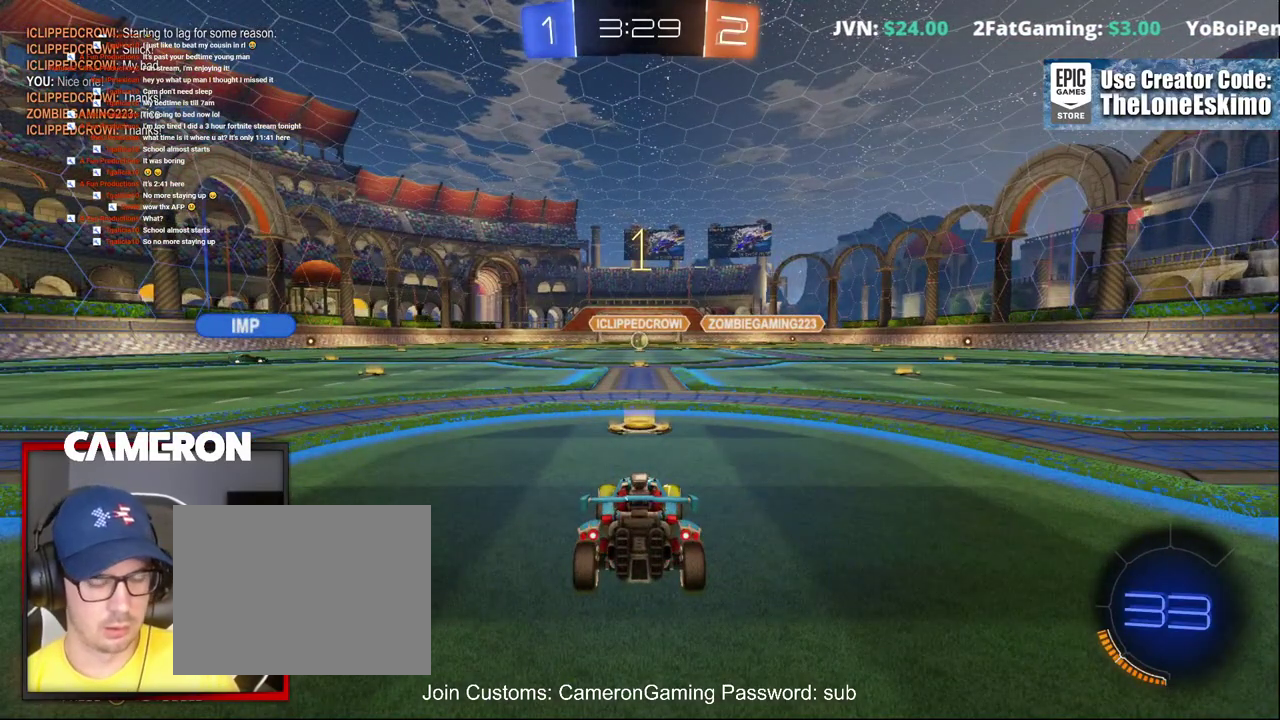
{"buttons": ["B", "R2"], "left_stick": "up-left", "right_stick": "center", "events": [[417, "left_stick", "up-left"]]}
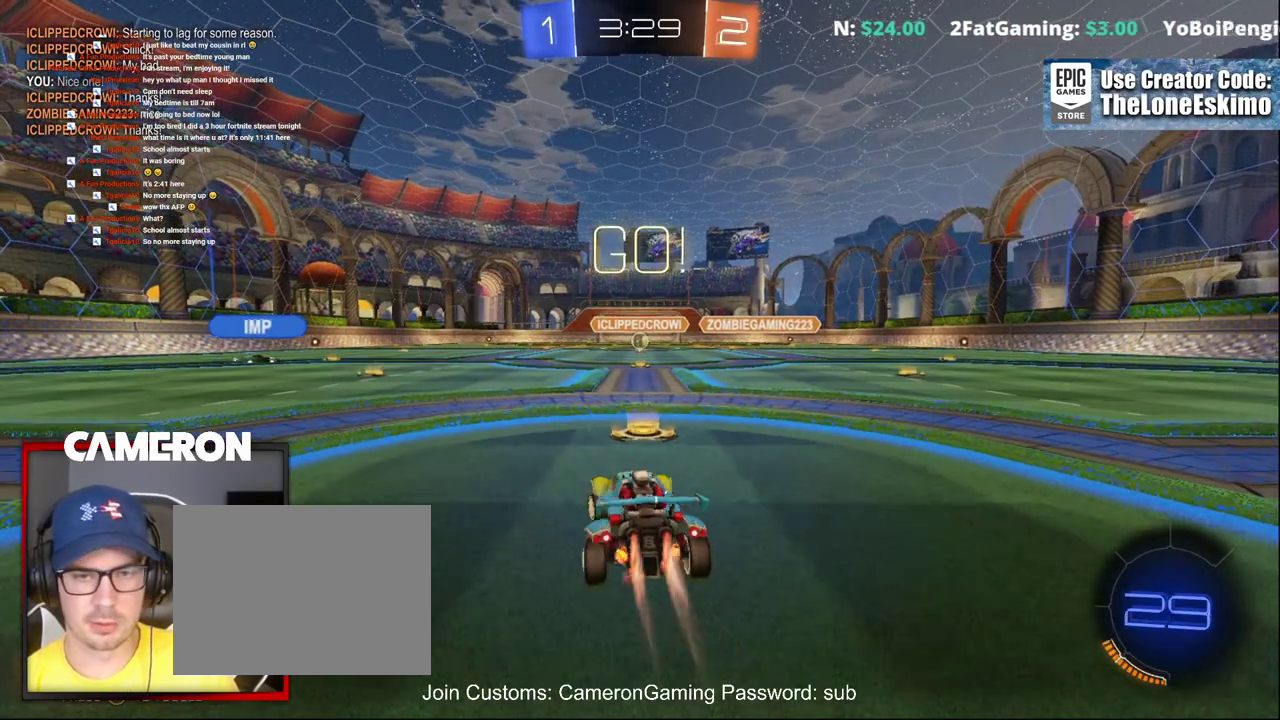
{"buttons": ["B", "Y", "R2"], "left_stick": "up-left", "right_stick": "center", "events": [[83, "left_stick", "center"], [167, "left_stick", "up-left"], [433, "Y", "down"]]}
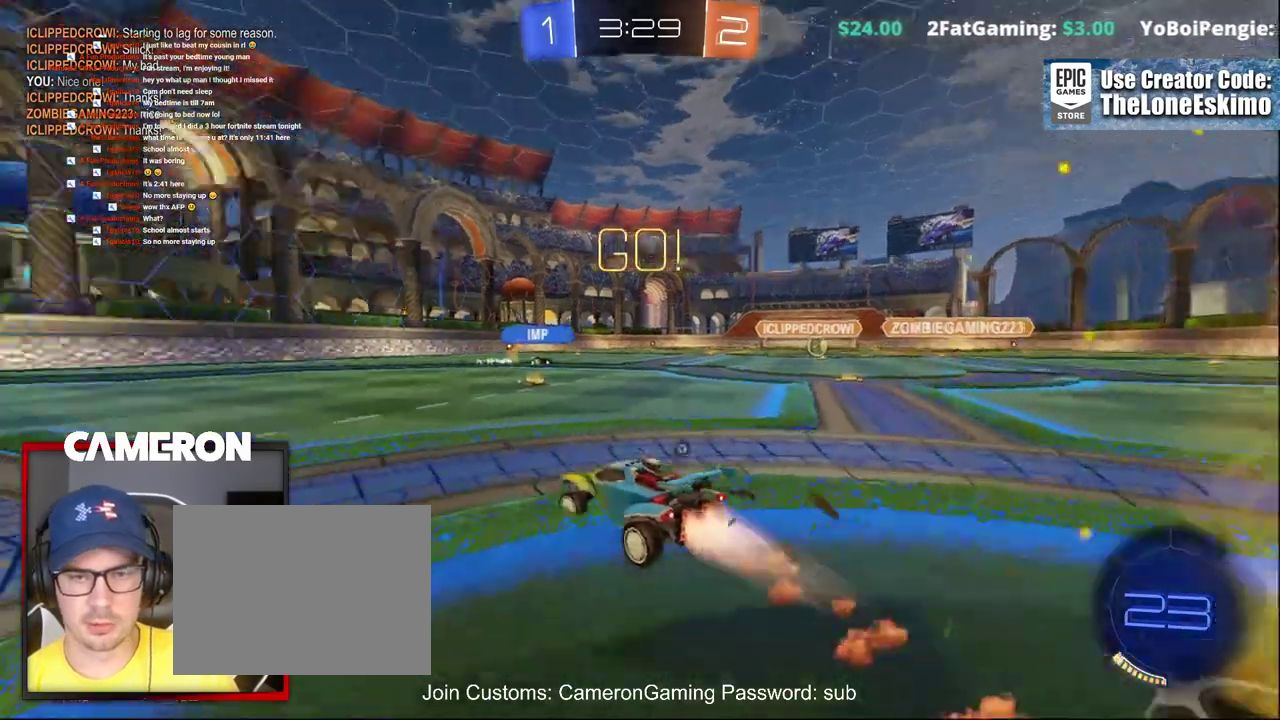
{"buttons": ["B", "R2"], "left_stick": "up-left", "right_stick": "center"}